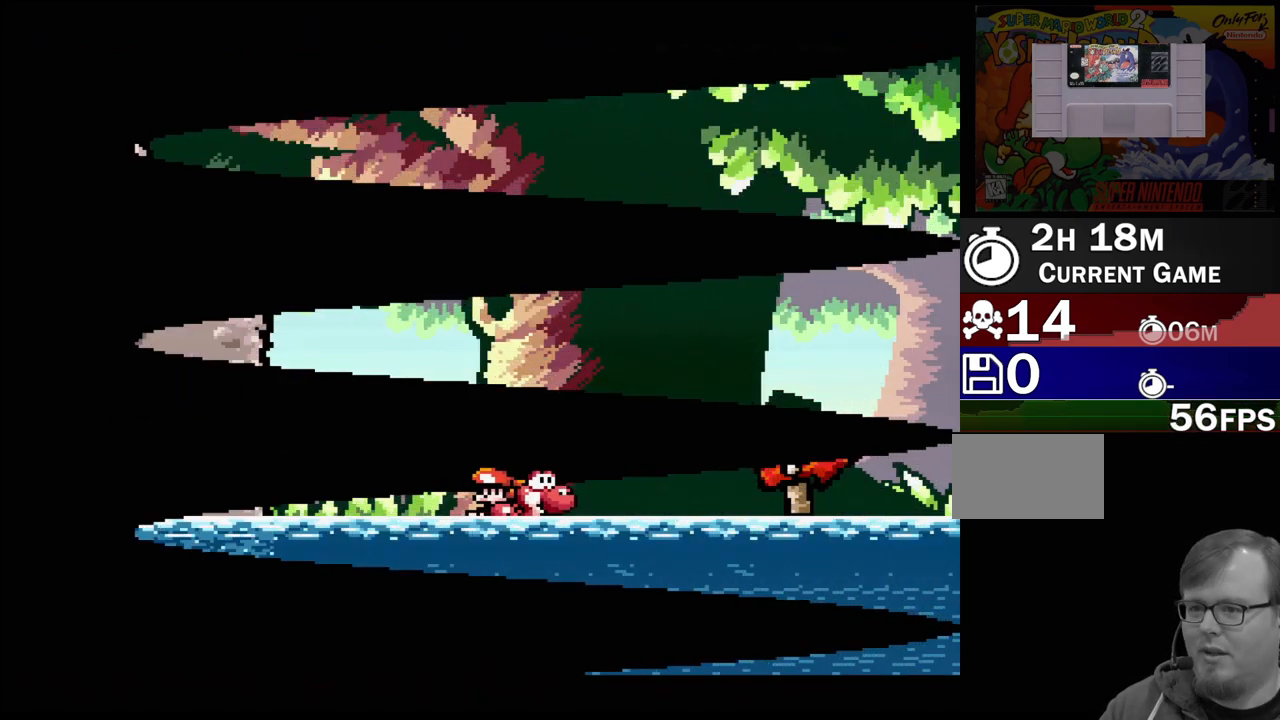
Gameplay with a controller (Nintendo layout); each line is a JSON object with the inputs held at the frame after it. "events" lists button and stick changes between this image and that frame as [ms after this image, input, new state], when the widget could be followed in between. Not read: L3 R3.
{"buttons": ["DPAD_RIGHT"], "events": [[367, "DPAD_RIGHT", "down"]]}
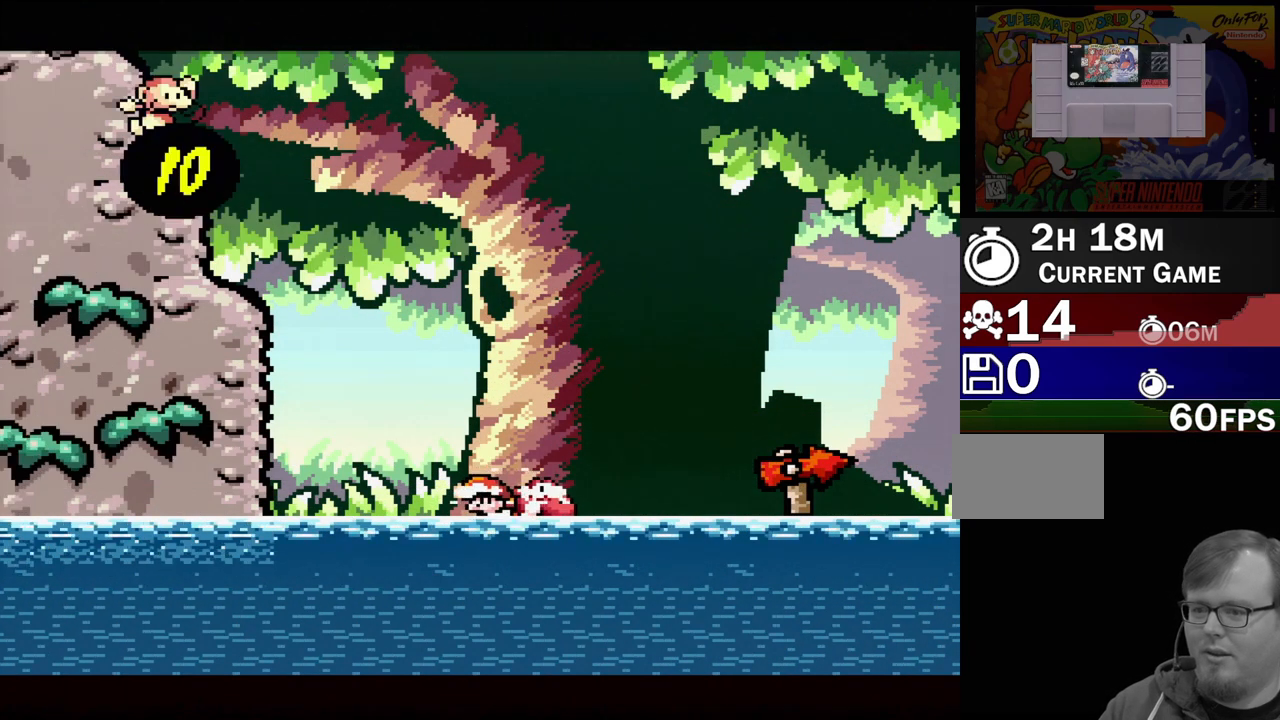
{"buttons": ["DPAD_RIGHT"], "events": []}
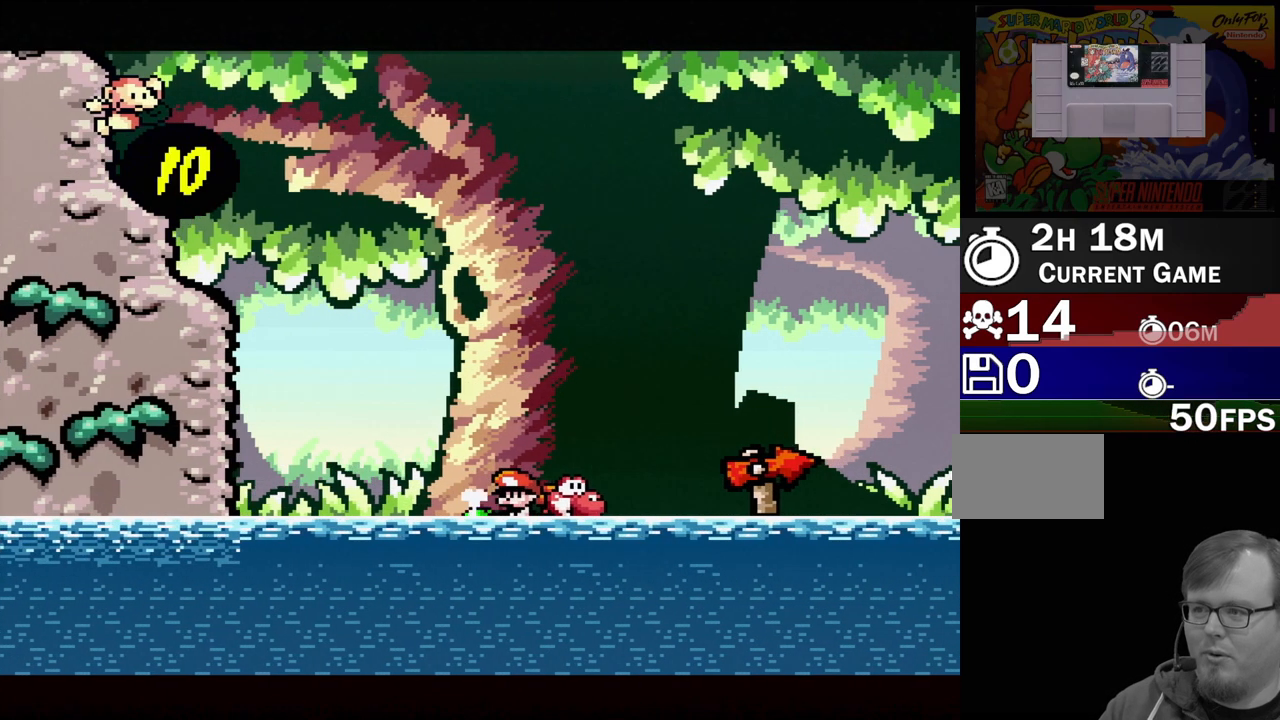
{"buttons": ["DPAD_RIGHT"], "events": [[50, "B", "down"], [100, "DPAD_UP", "down"], [150, "DPAD_UP", "up"], [217, "B", "up"]]}
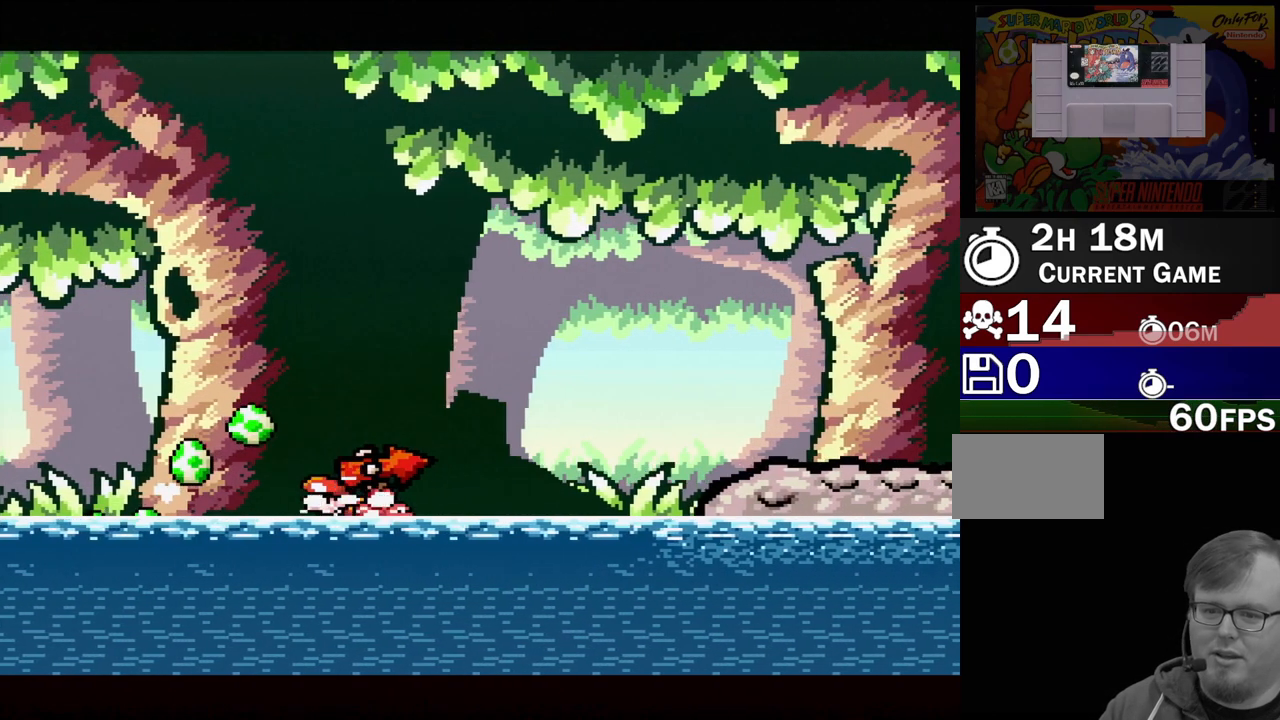
{"buttons": ["DPAD_RIGHT"], "events": [[100, "B", "down"], [350, "B", "up"]]}
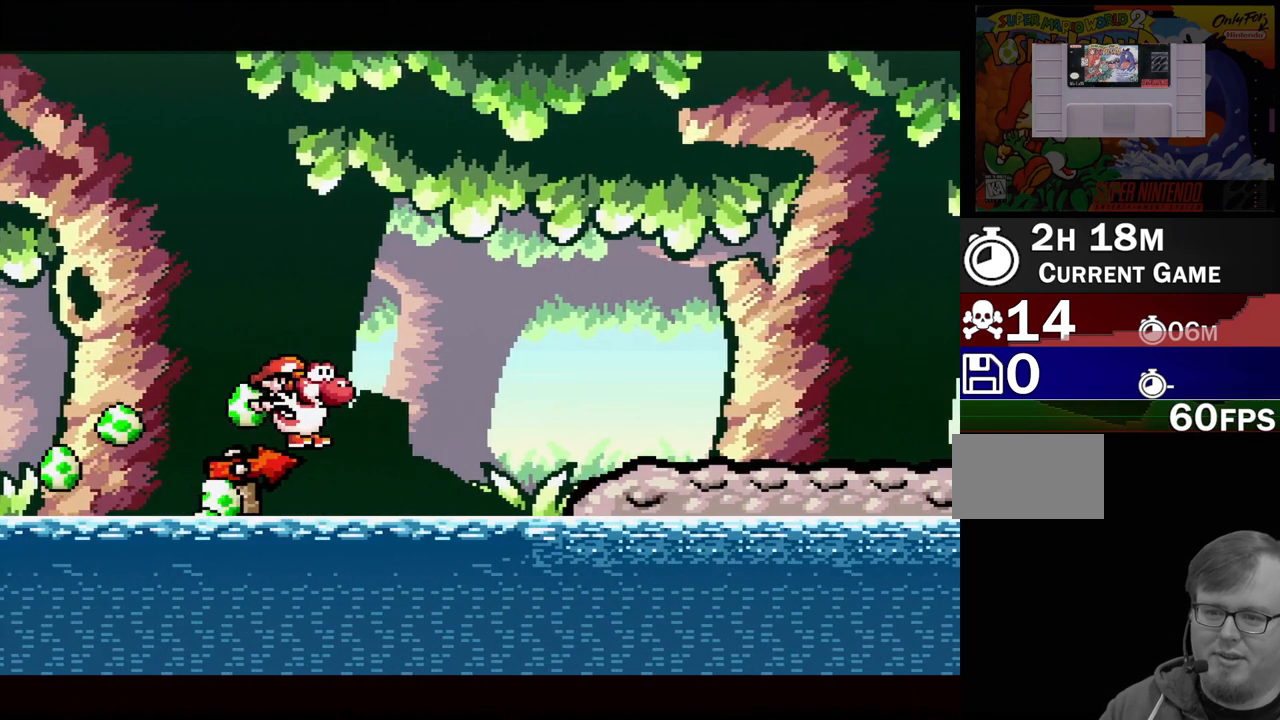
{"buttons": ["B", "DPAD_RIGHT"], "events": [[183, "B", "down"]]}
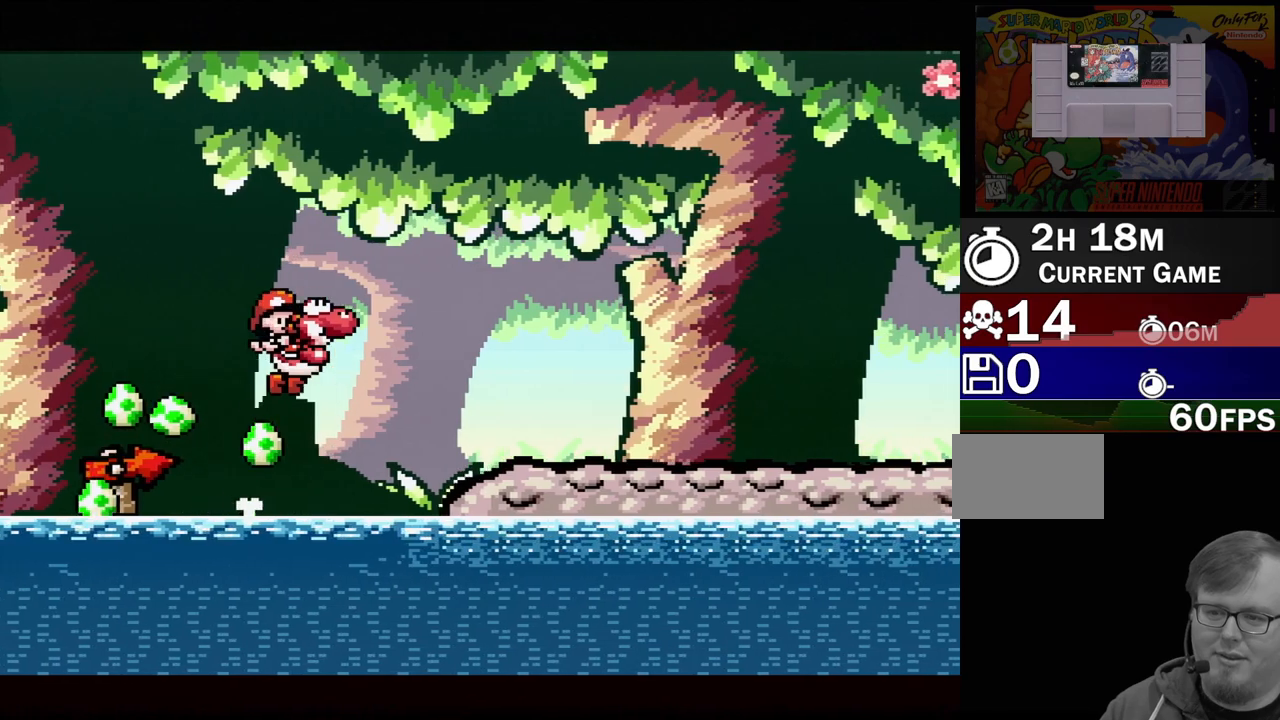
{"buttons": ["DPAD_RIGHT"], "events": [[367, "B", "up"]]}
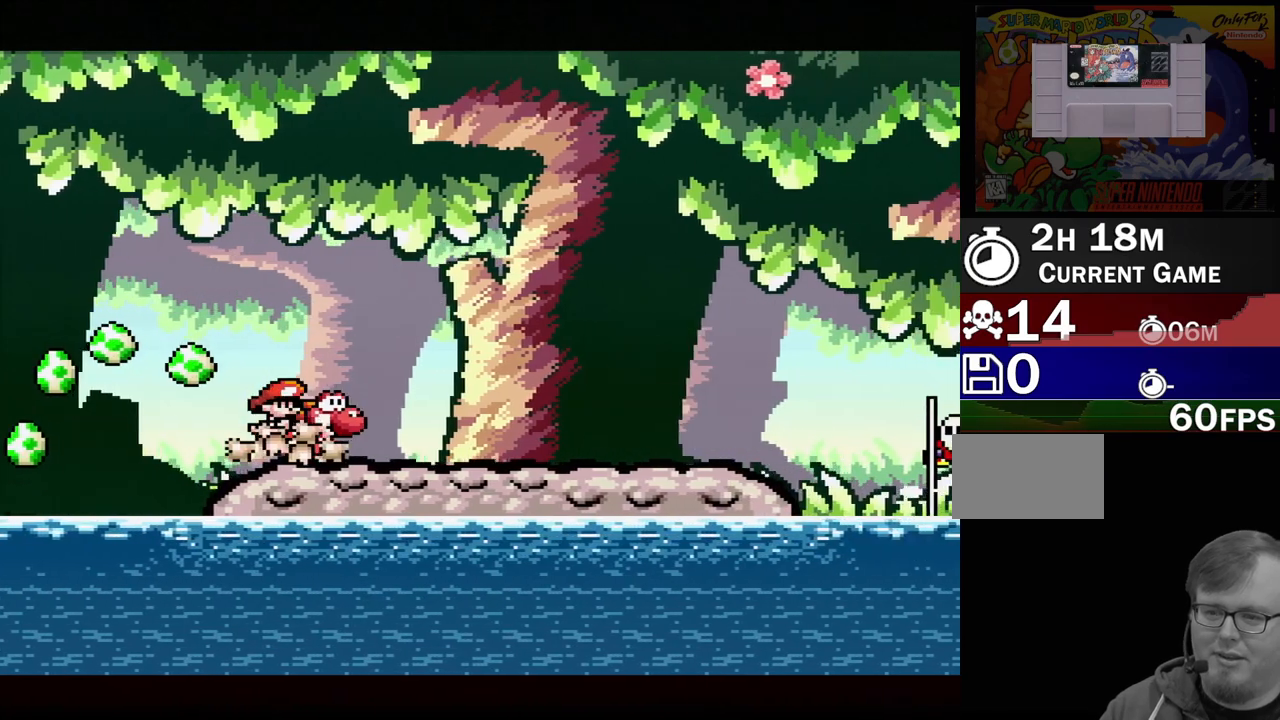
{"buttons": ["DPAD_RIGHT"], "events": []}
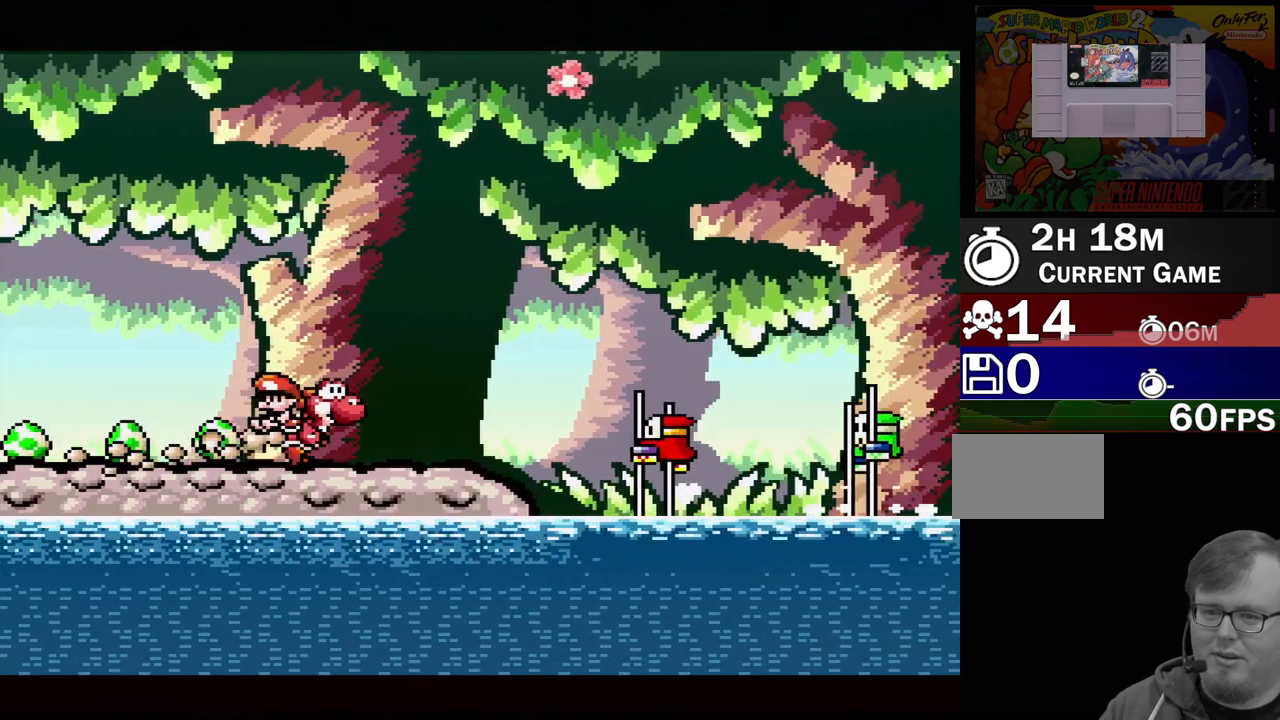
{"buttons": ["DPAD_RIGHT"], "events": [[83, "Y", "down"], [217, "Y", "up"], [333, "DPAD_RIGHT", "up"], [450, "DPAD_RIGHT", "down"]]}
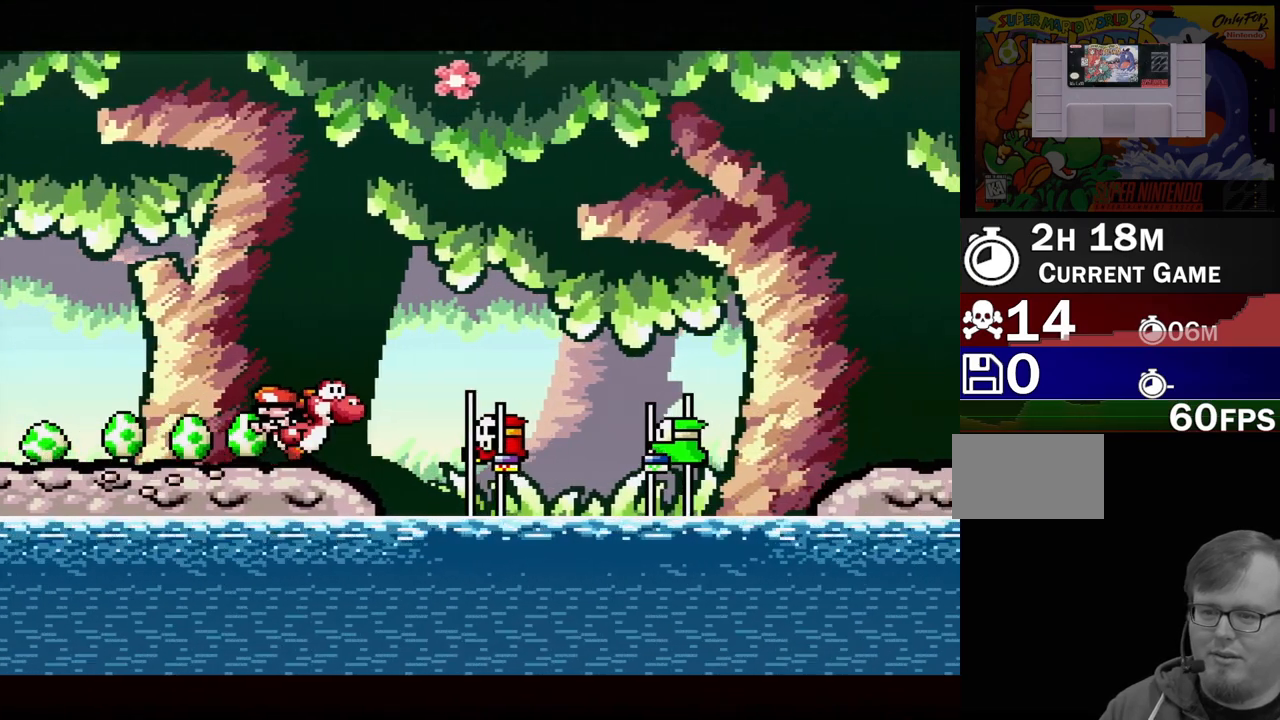
{"buttons": ["B", "DPAD_UP", "DPAD_RIGHT"], "events": [[33, "B", "down"], [117, "DPAD_UP", "down"]]}
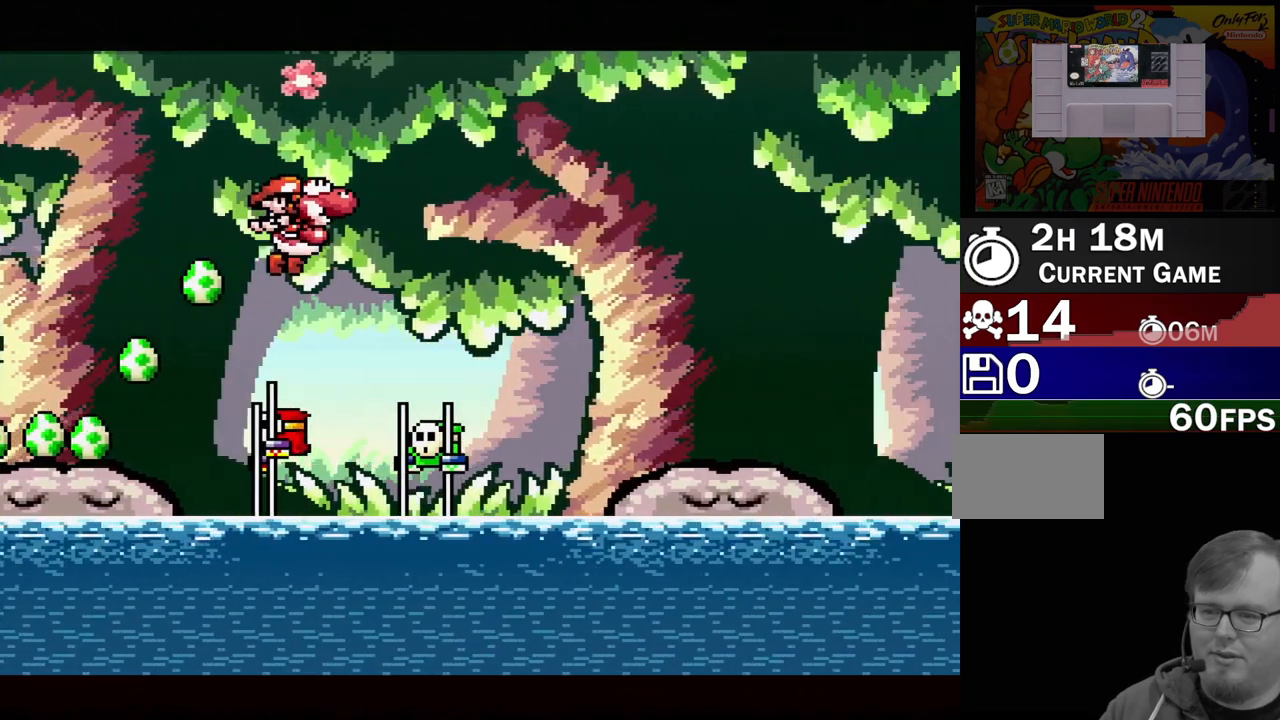
{"buttons": ["DPAD_RIGHT"], "events": [[200, "DPAD_UP", "up"], [417, "B", "up"]]}
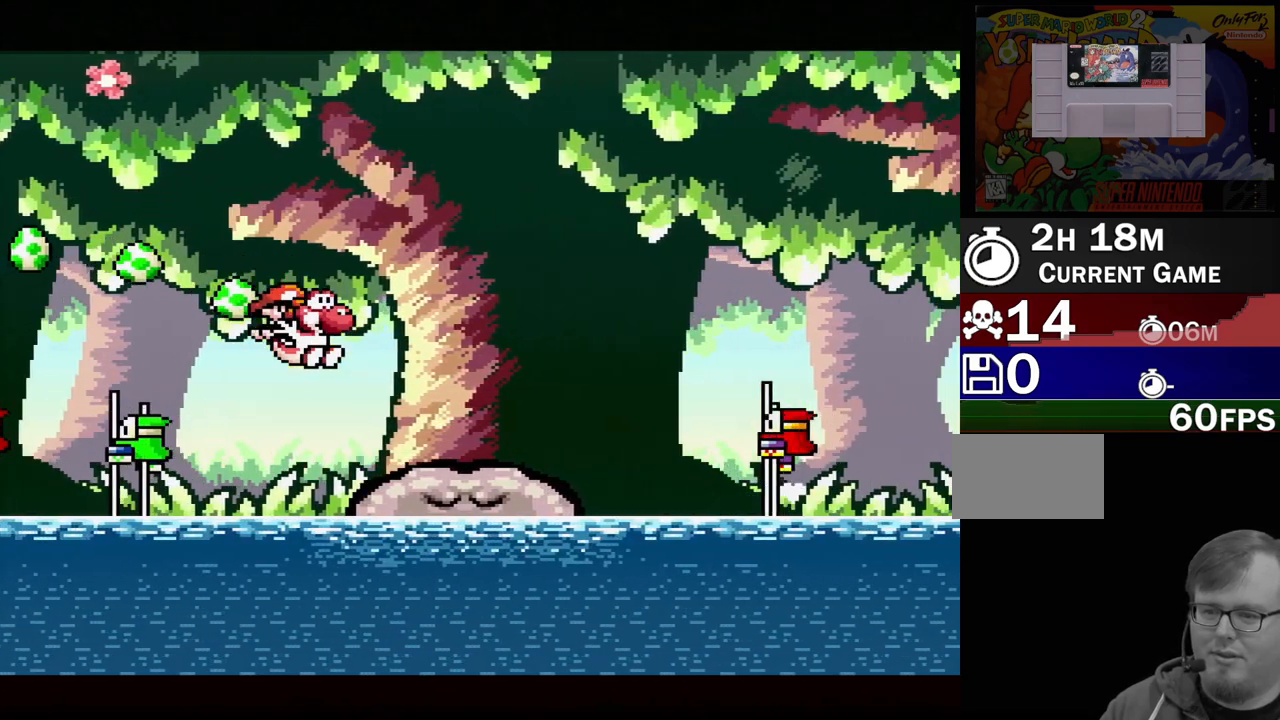
{"buttons": ["B", "DPAD_RIGHT"], "events": [[367, "B", "down"]]}
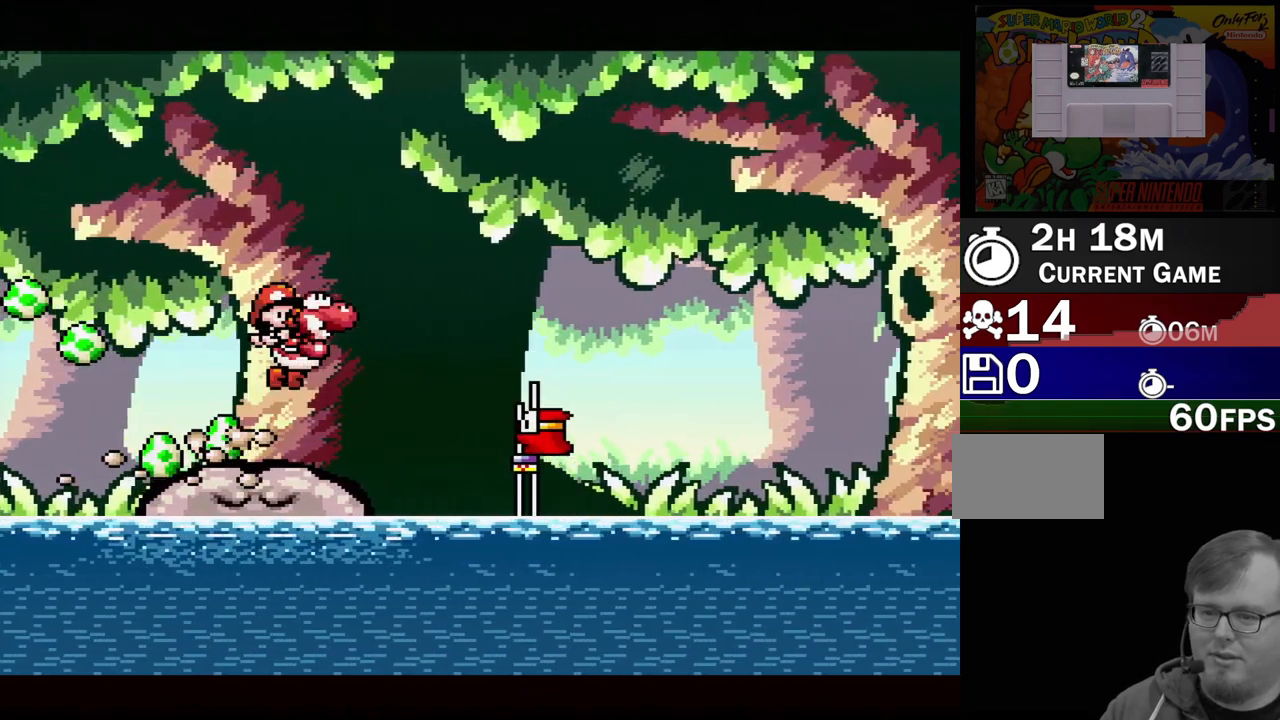
{"buttons": ["B", "DPAD_RIGHT"], "events": []}
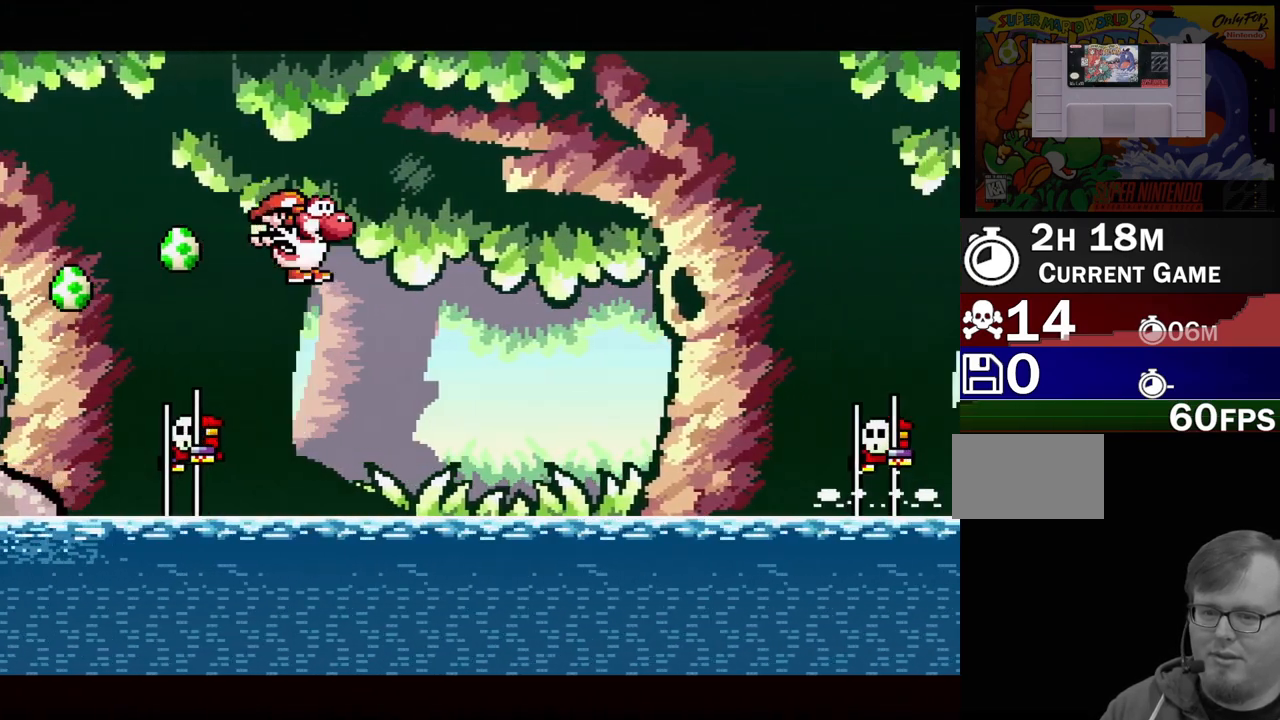
{"buttons": ["B", "DPAD_RIGHT"], "events": []}
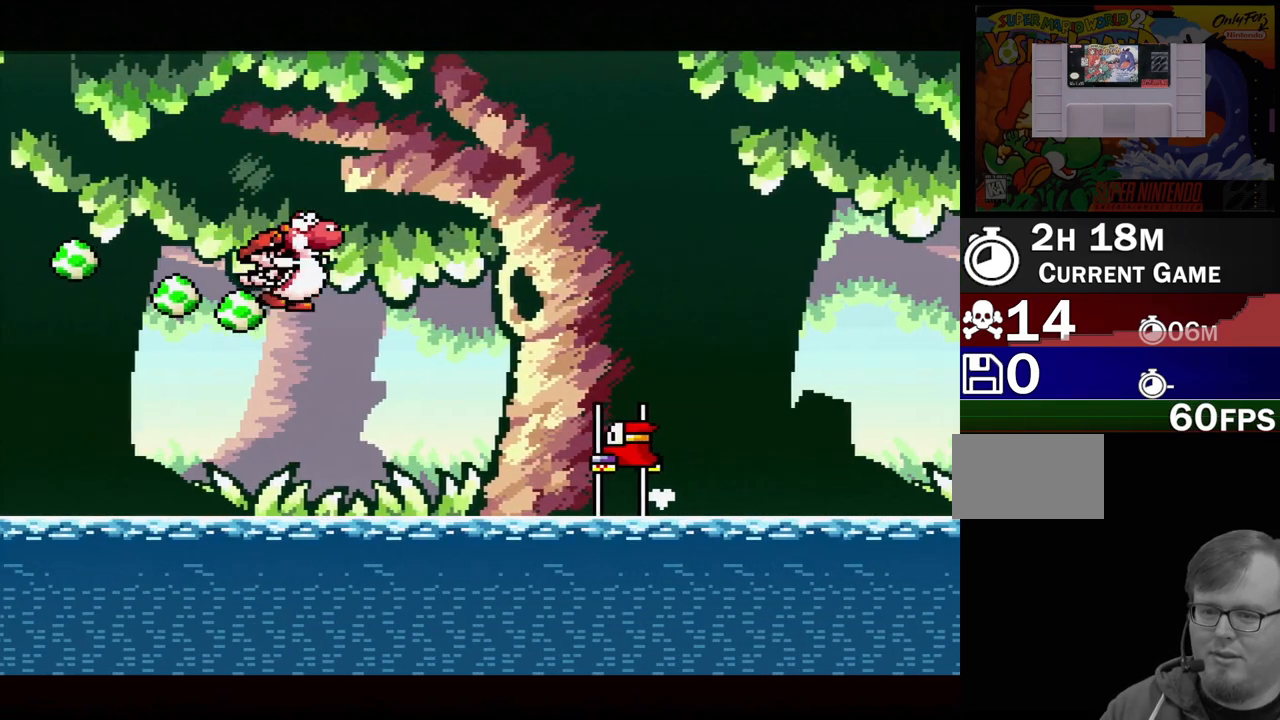
{"buttons": ["DPAD_RIGHT"], "events": [[483, "B", "up"]]}
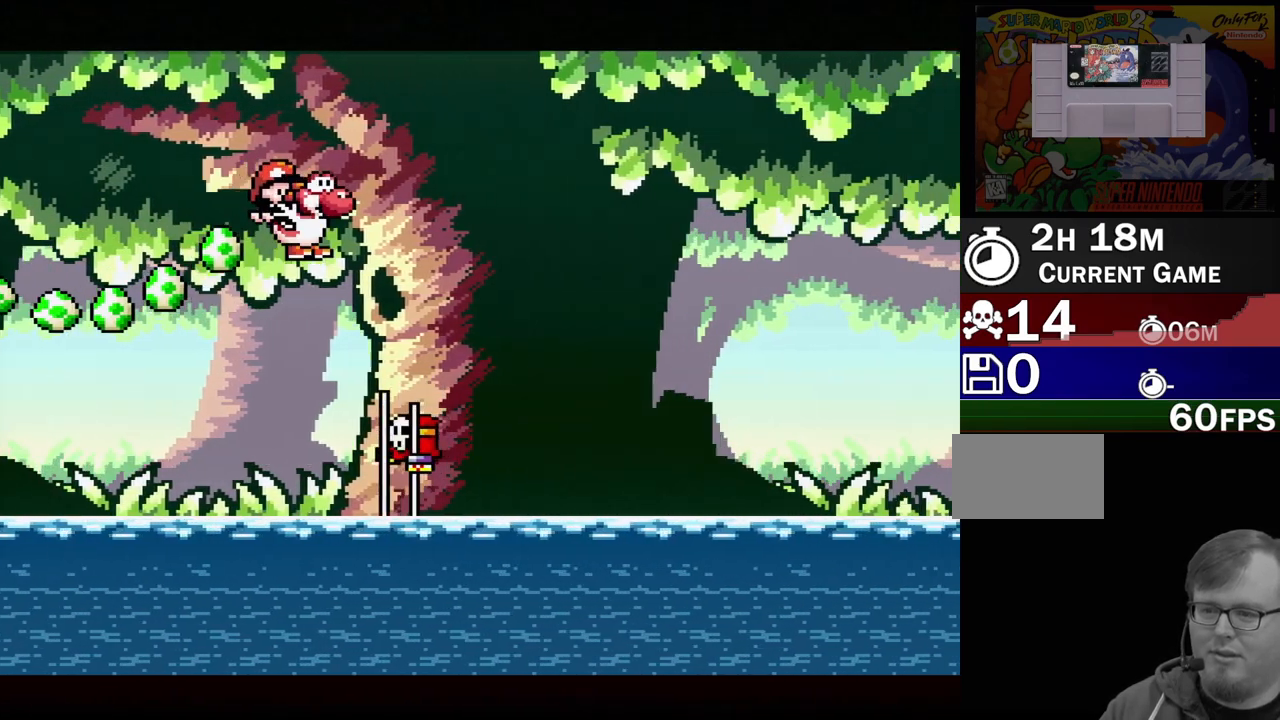
{"buttons": ["B", "DPAD_RIGHT"], "events": [[200, "B", "down"]]}
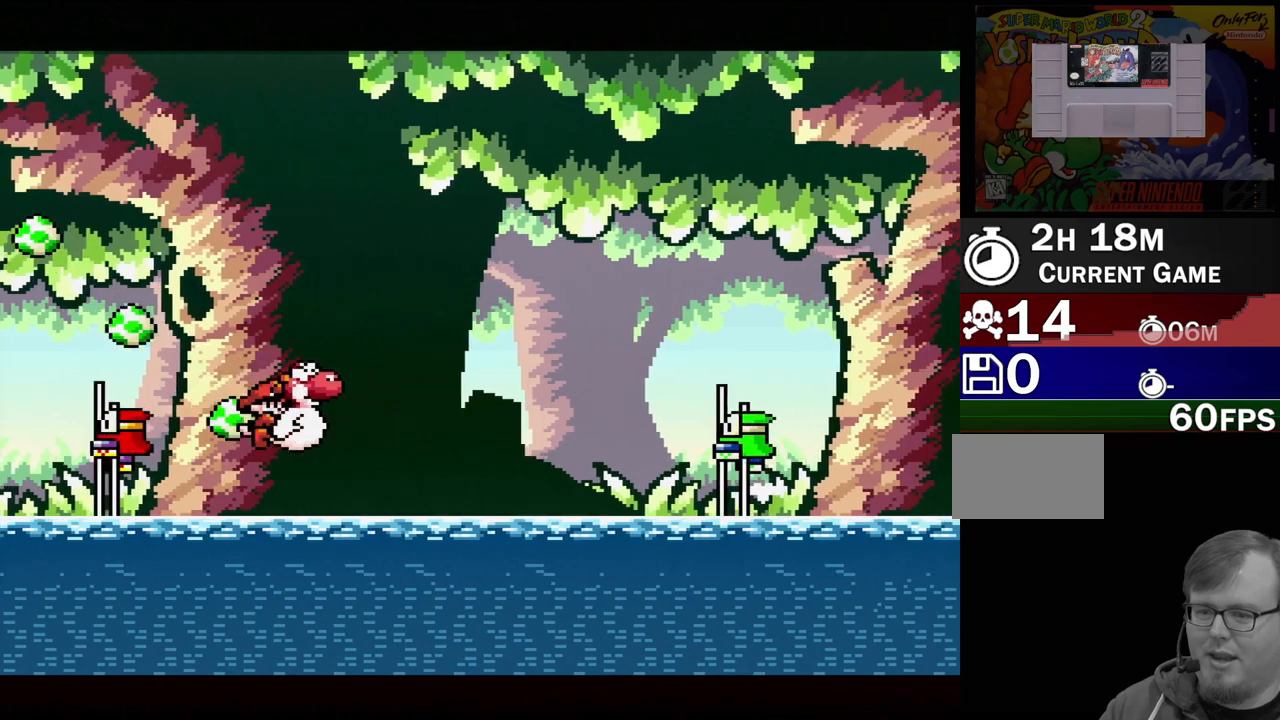
{"buttons": ["DPAD_LEFT"], "events": [[350, "DPAD_UP", "down"], [383, "DPAD_RIGHT", "up"], [417, "B", "up"], [417, "DPAD_LEFT", "down"], [467, "DPAD_UP", "up"]]}
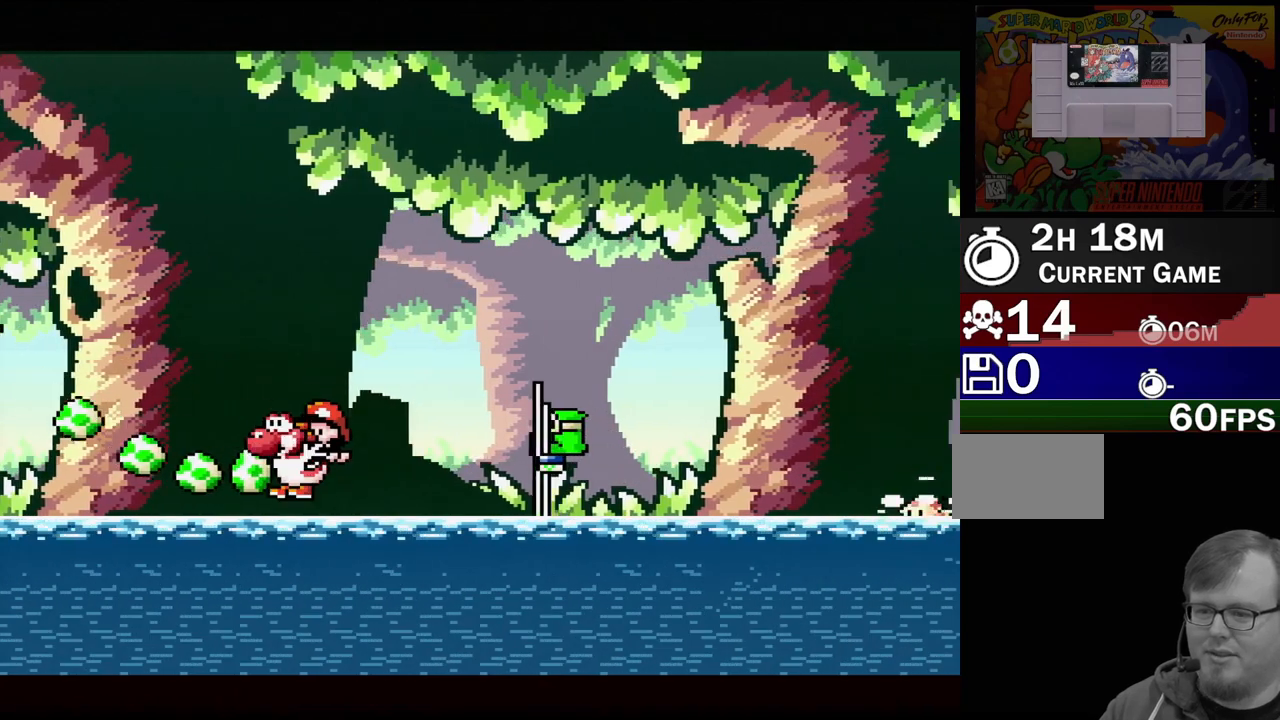
{"buttons": ["B", "DPAD_UP", "DPAD_RIGHT"], "events": [[133, "DPAD_UP", "down"], [183, "DPAD_LEFT", "up"], [183, "DPAD_RIGHT", "down"], [200, "DPAD_UP", "up"], [233, "B", "down"], [283, "DPAD_UP", "down"]]}
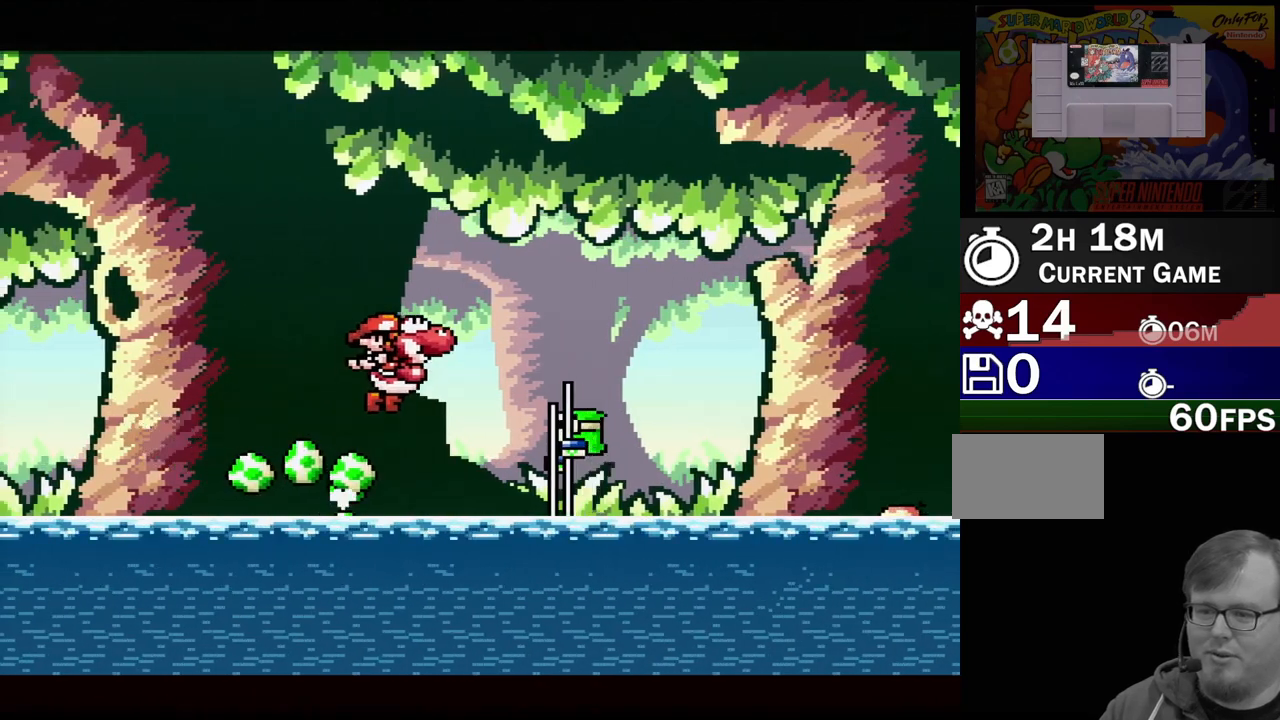
{"buttons": ["B", "DPAD_LEFT"], "events": [[250, "DPAD_RIGHT", "up"], [267, "DPAD_LEFT", "down"], [283, "B", "up"], [283, "DPAD_UP", "up"], [400, "B", "down"]]}
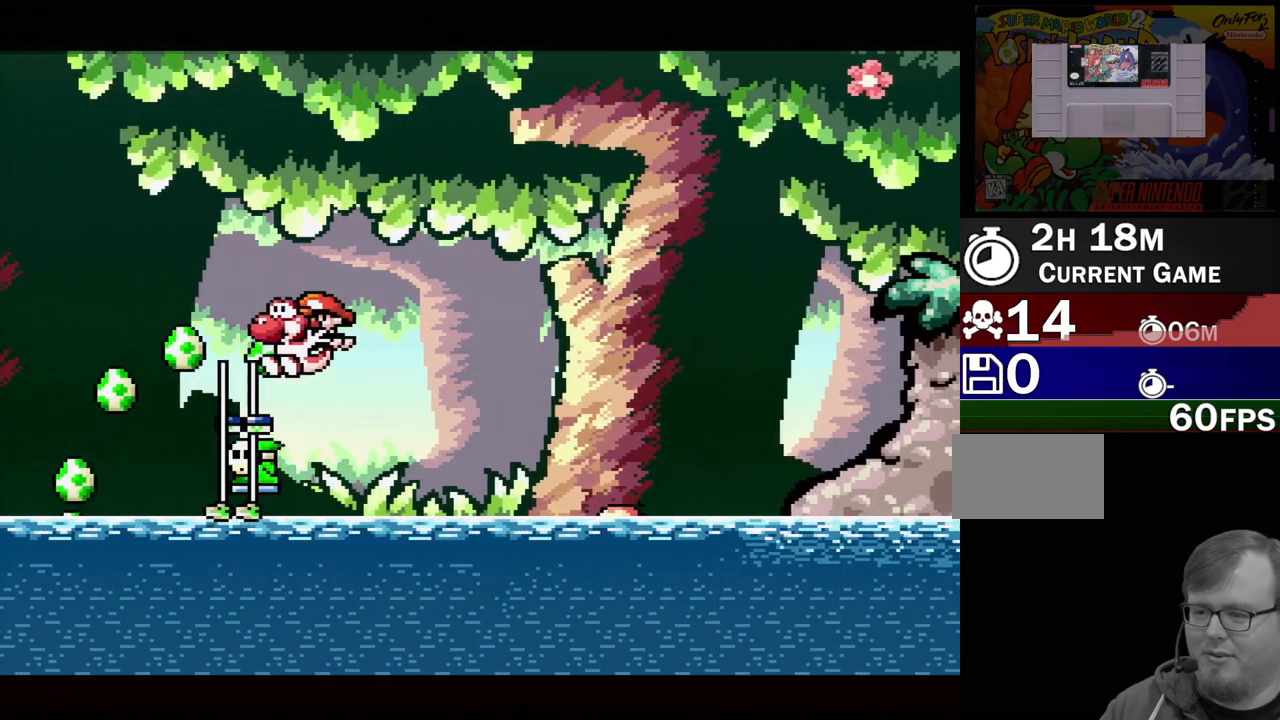
{"buttons": ["B", "DPAD_RIGHT"], "events": [[17, "DPAD_UP", "down"], [50, "DPAD_LEFT", "up"], [50, "DPAD_RIGHT", "down"], [50, "DPAD_UP", "up"], [433, "DPAD_DOWN", "down"], [483, "DPAD_DOWN", "up"]]}
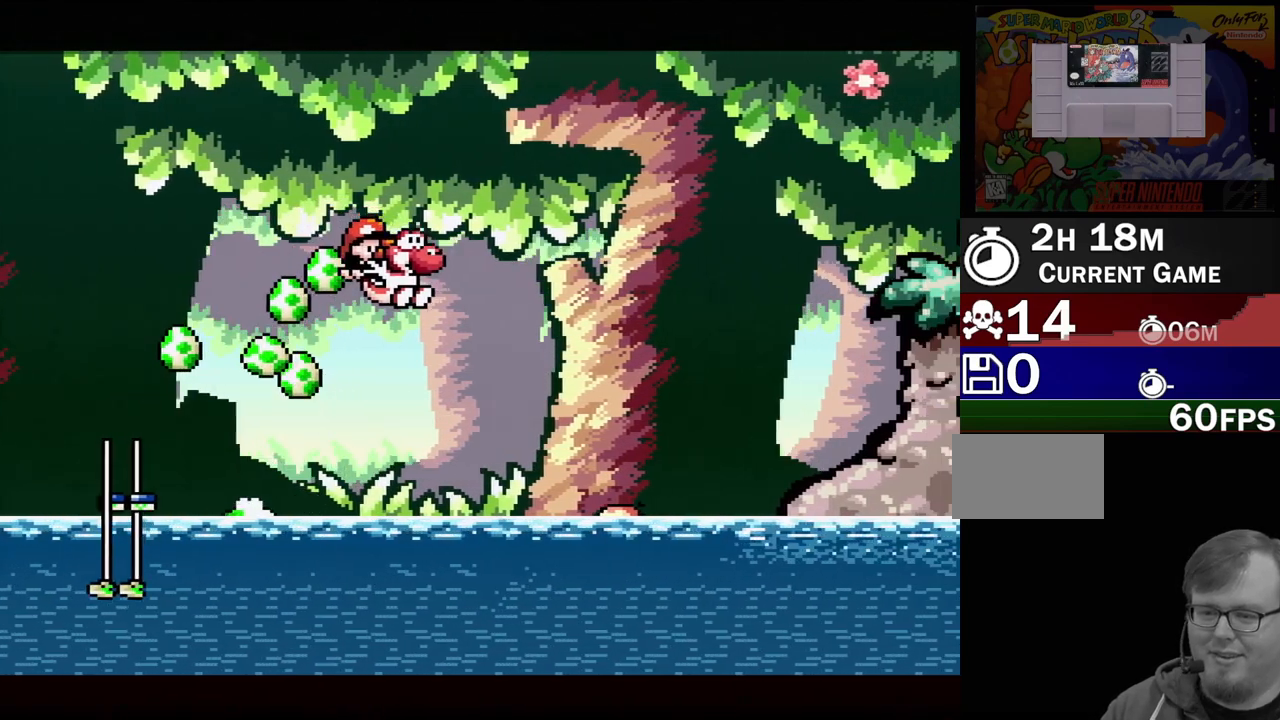
{"buttons": ["DPAD_DOWN", "DPAD_LEFT"], "events": [[300, "B", "up"], [400, "DPAD_DOWN", "down"], [417, "DPAD_RIGHT", "up"], [433, "DPAD_LEFT", "down"], [467, "DPAD_DOWN", "up"], [483, "DPAD_DOWN", "down"]]}
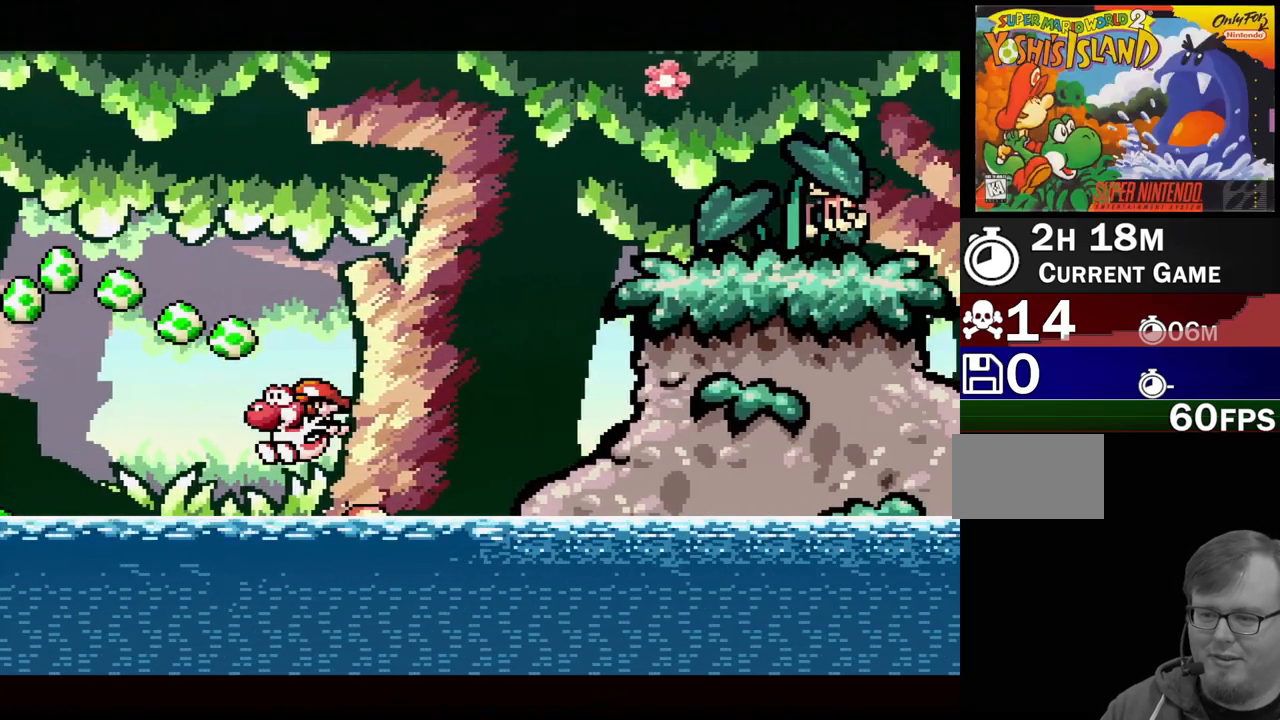
{"buttons": ["Y"], "events": [[17, "DPAD_LEFT", "up"], [17, "DPAD_RIGHT", "down"], [50, "DPAD_DOWN", "up"], [100, "B", "down"], [167, "DPAD_UP", "down"], [317, "DPAD_UP", "up"], [433, "B", "up"], [450, "DPAD_RIGHT", "up"], [483, "Y", "down"]]}
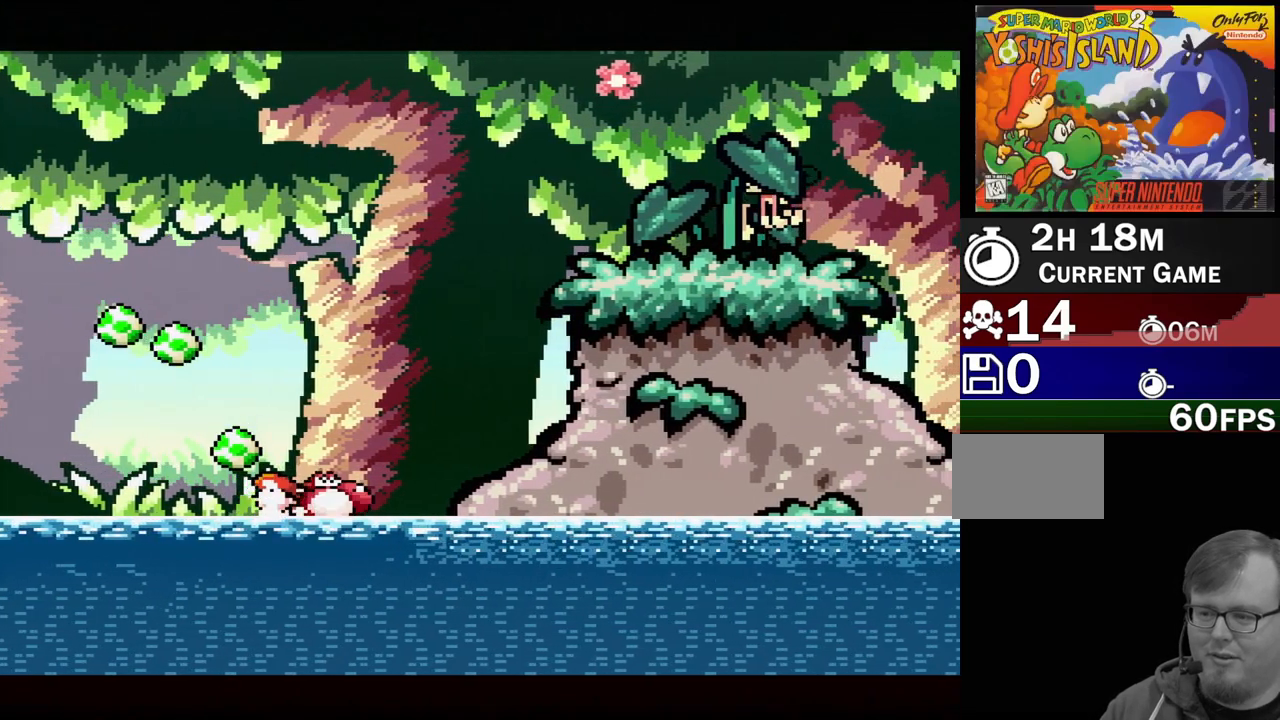
{"buttons": [], "events": [[150, "Y", "up"], [367, "DPAD_DOWN", "down"], [483, "DPAD_DOWN", "up"]]}
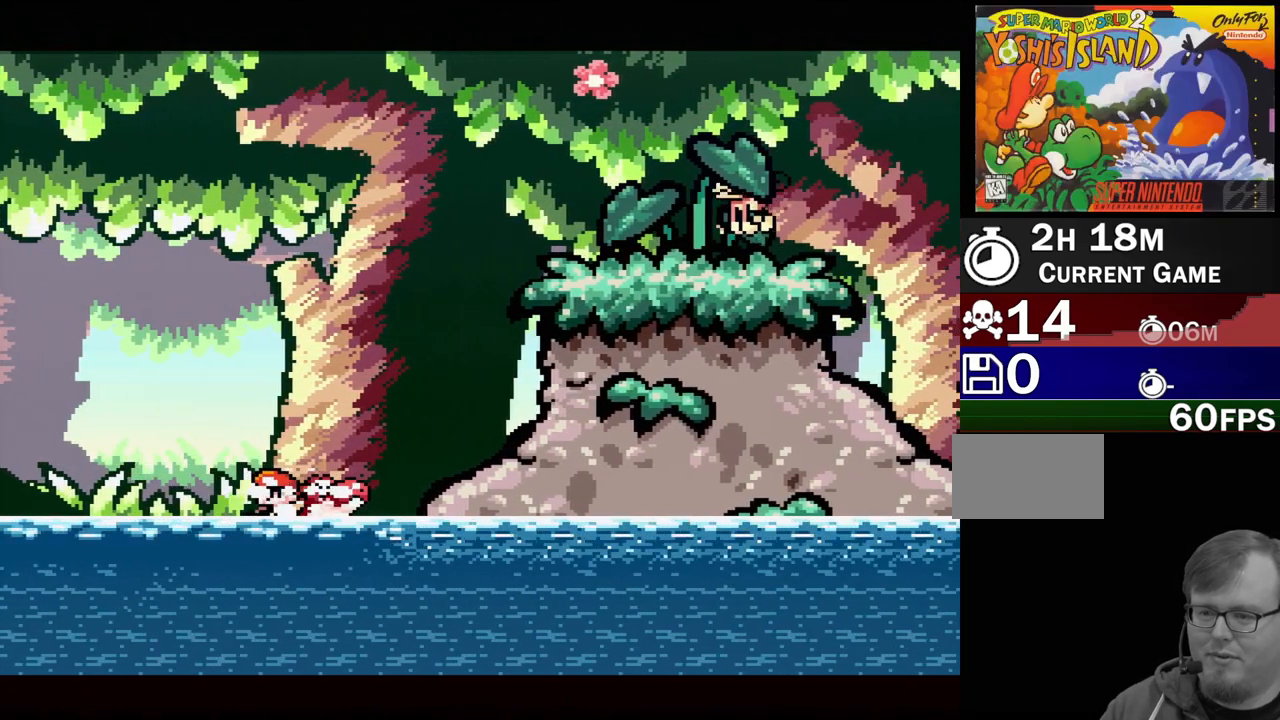
{"buttons": ["B", "DPAD_RIGHT"], "events": [[100, "DPAD_RIGHT", "down"], [200, "B", "down"]]}
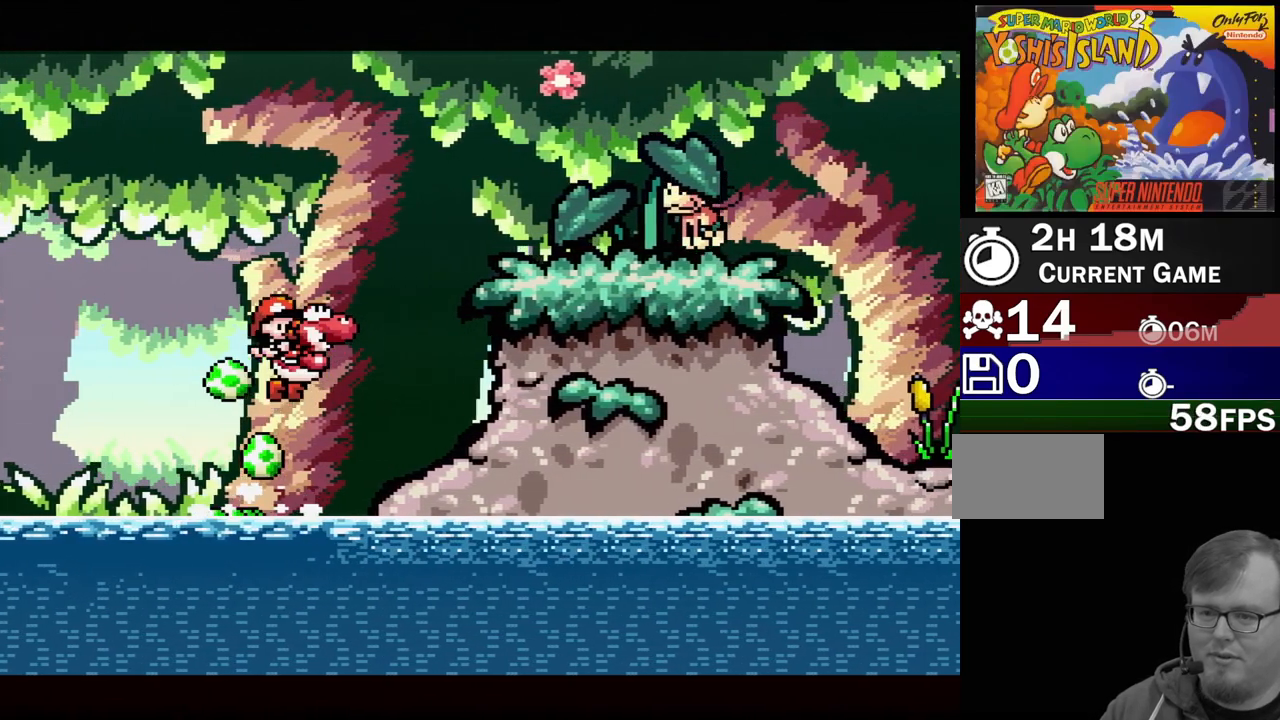
{"buttons": ["B", "DPAD_RIGHT"], "events": [[67, "B", "up"], [333, "B", "down"]]}
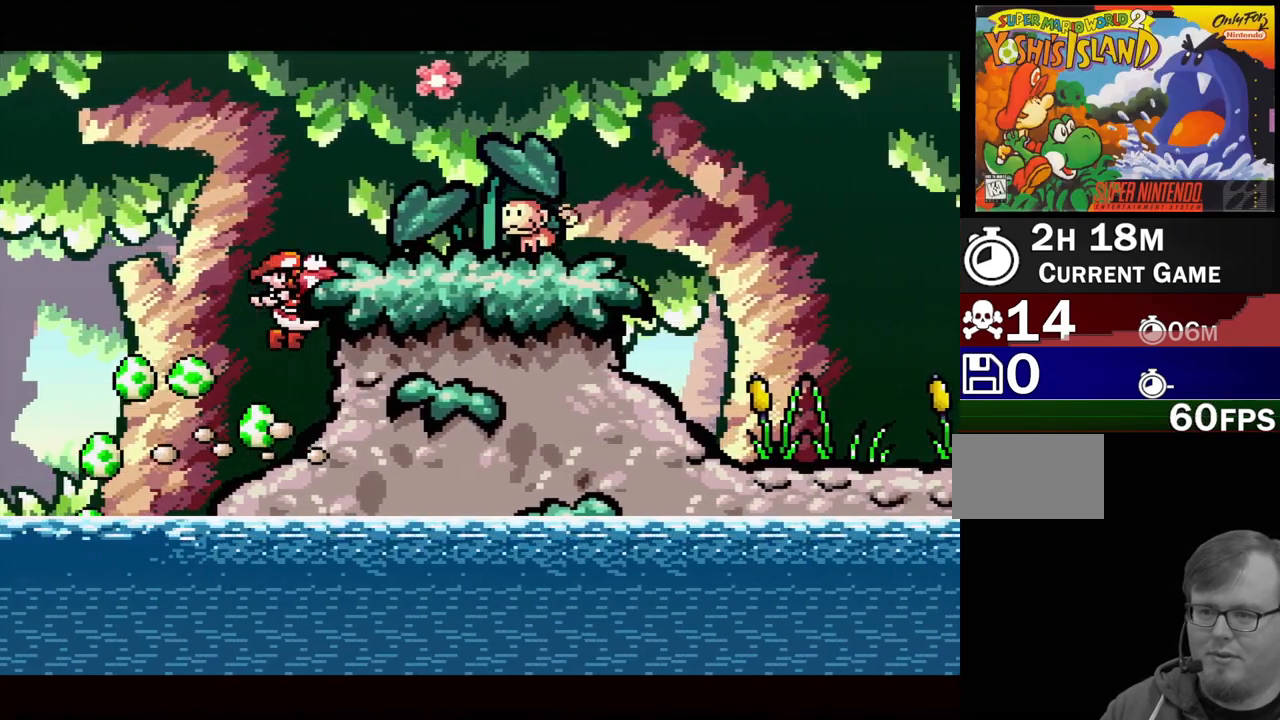
{"buttons": ["DPAD_RIGHT"], "events": [[100, "DPAD_UP", "down"], [150, "Y", "down"], [200, "DPAD_UP", "up"], [217, "B", "up"], [317, "Y", "up"]]}
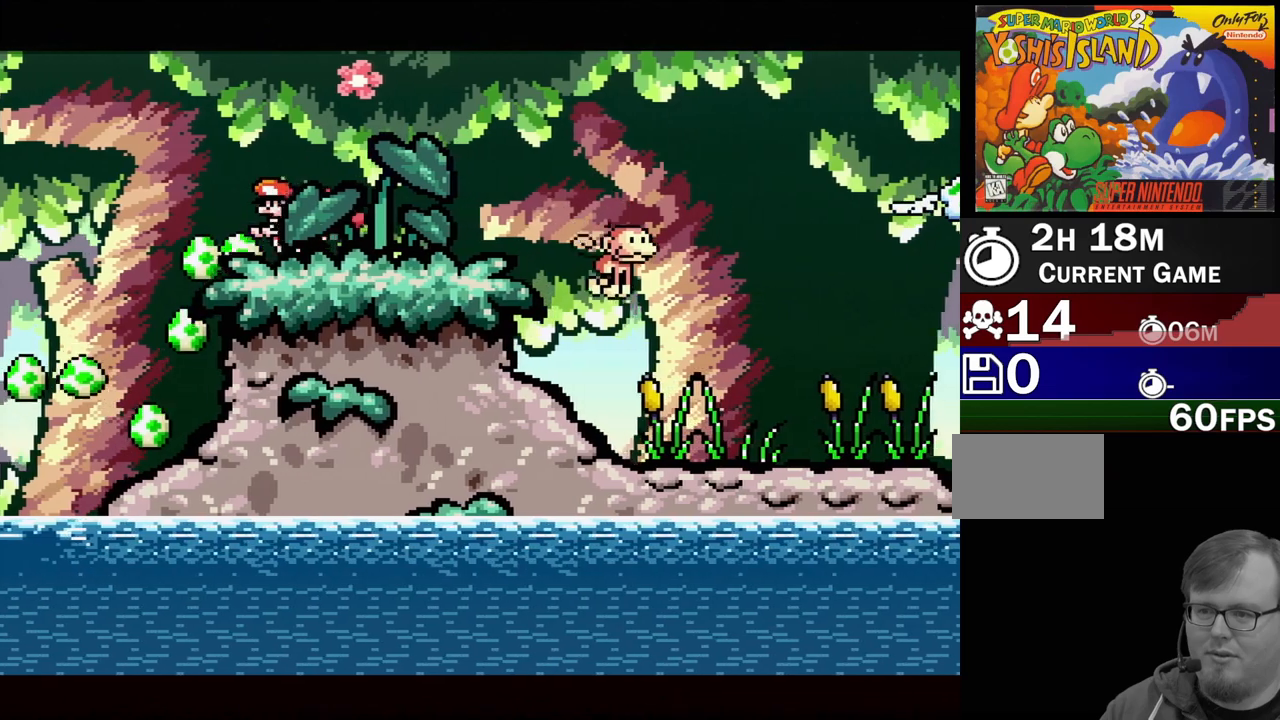
{"buttons": ["B", "DPAD_RIGHT"], "events": [[183, "Y", "down"], [333, "Y", "up"], [367, "B", "down"]]}
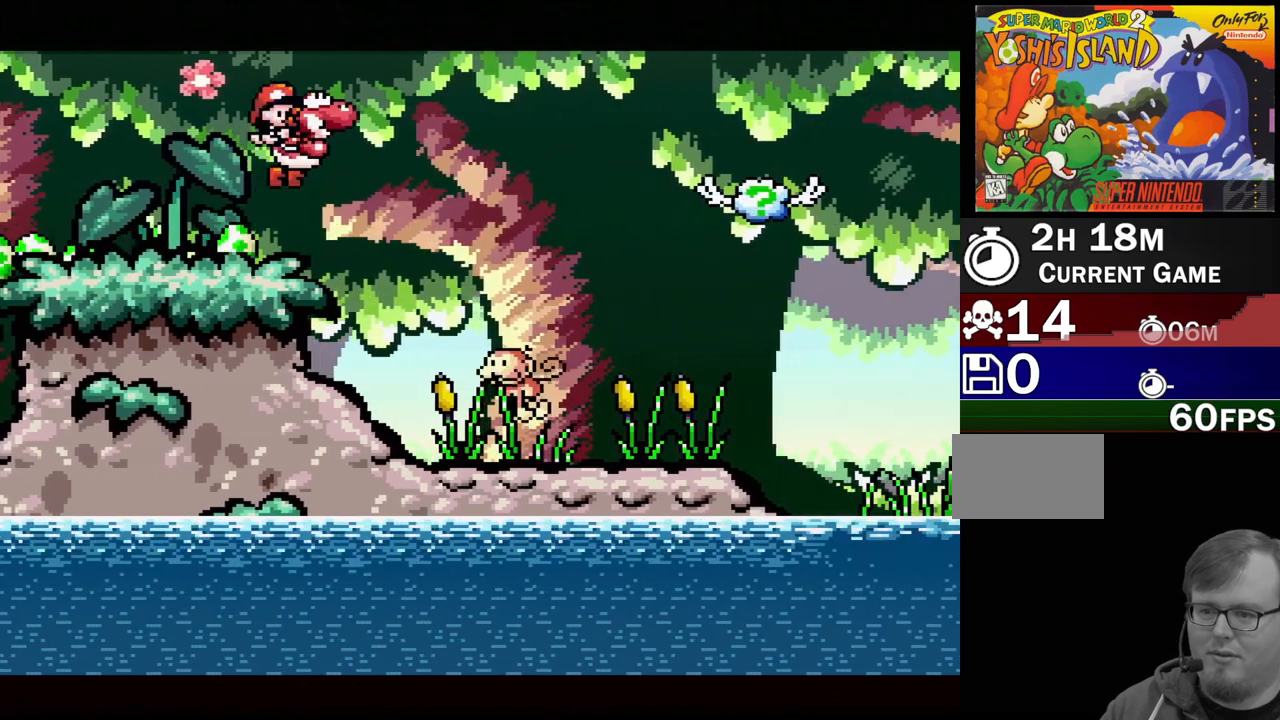
{"buttons": ["DPAD_LEFT"], "events": [[217, "B", "up"], [267, "DPAD_RIGHT", "up"], [450, "DPAD_LEFT", "down"]]}
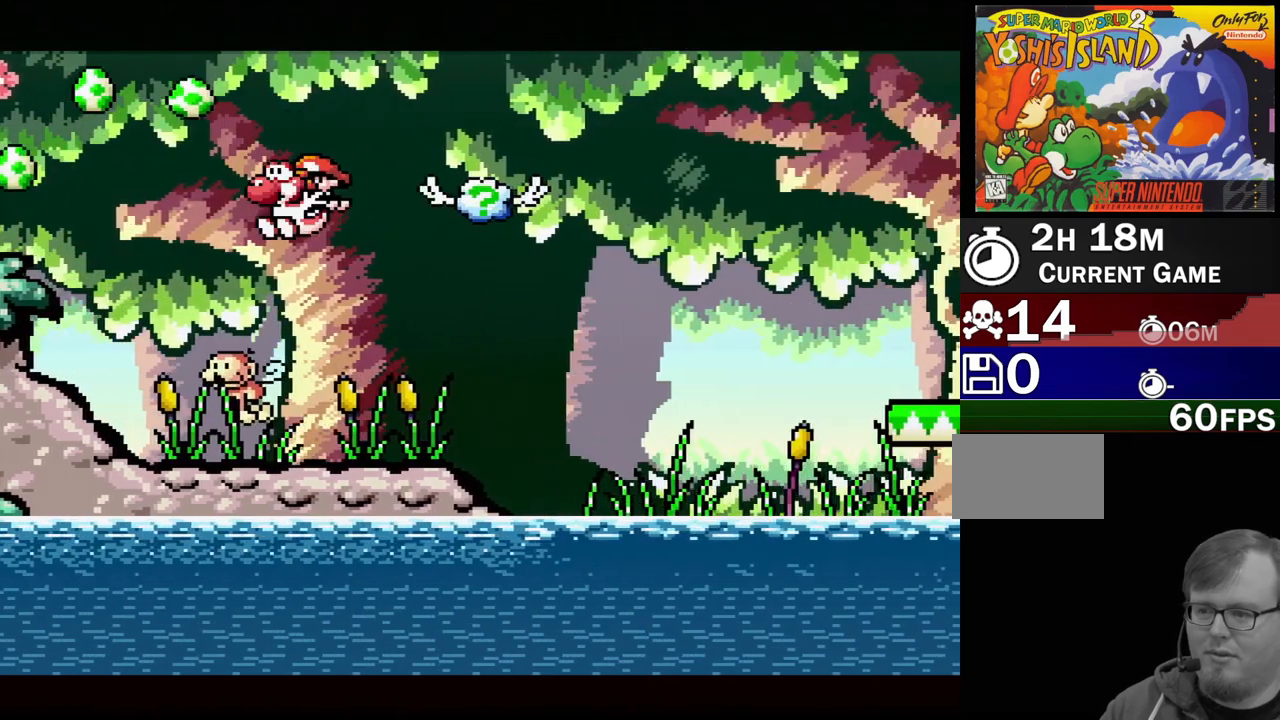
{"buttons": [], "events": [[50, "Y", "down"], [100, "DPAD_LEFT", "up"], [183, "Y", "up"]]}
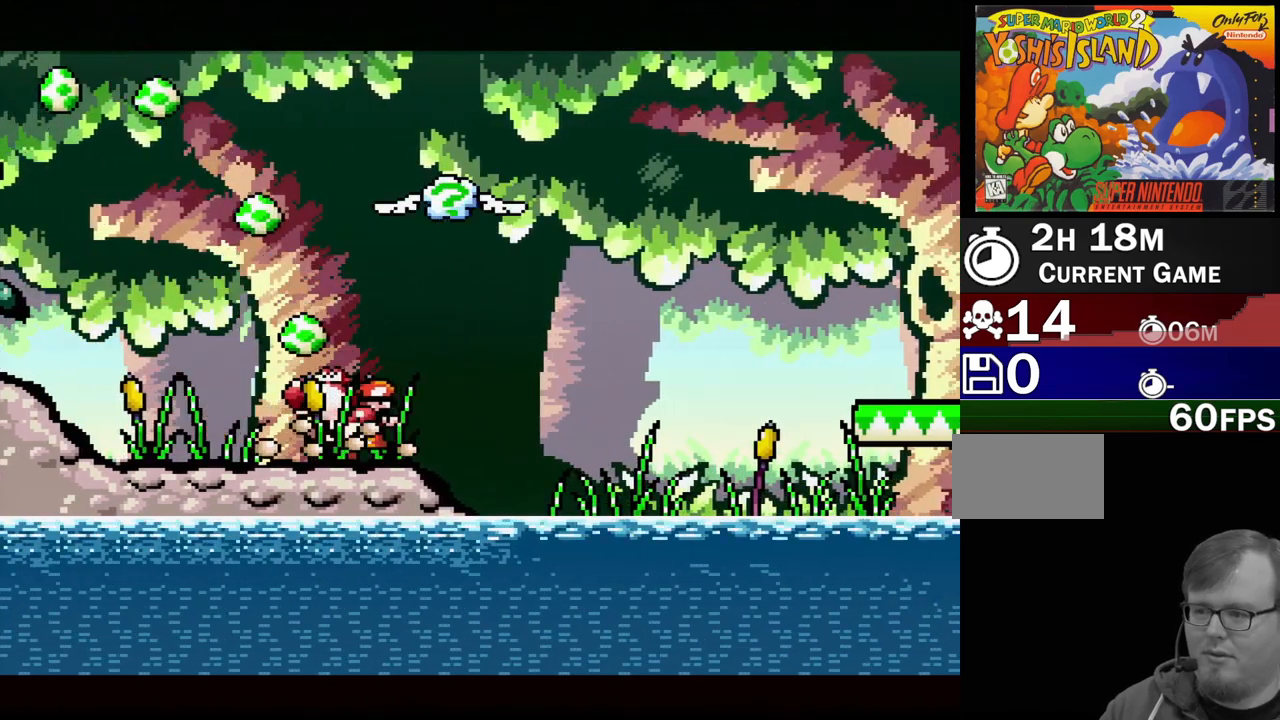
{"buttons": ["DPAD_LEFT"], "events": [[33, "DPAD_DOWN", "down"], [167, "DPAD_DOWN", "up"], [350, "DPAD_LEFT", "down"]]}
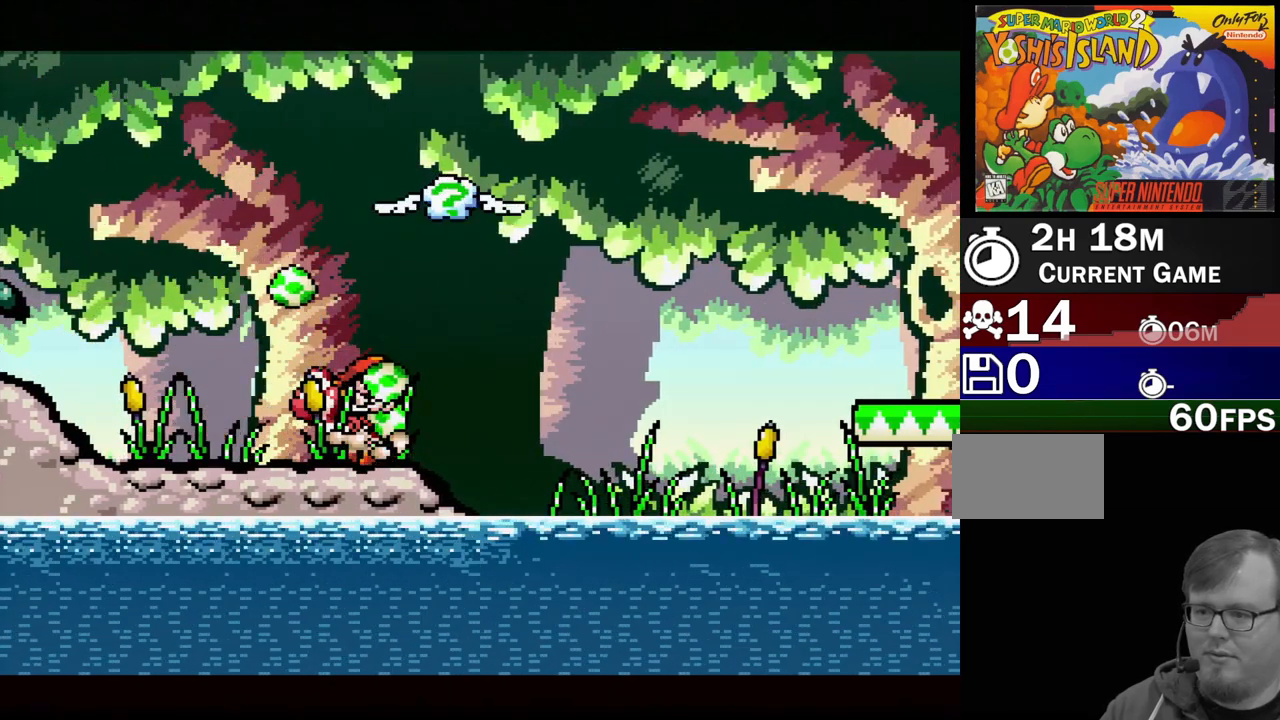
{"buttons": ["A"], "events": [[250, "DPAD_LEFT", "up"], [250, "DPAD_UP", "down"], [267, "DPAD_RIGHT", "down"], [267, "DPAD_UP", "up"], [417, "DPAD_RIGHT", "up"], [433, "A", "down"]]}